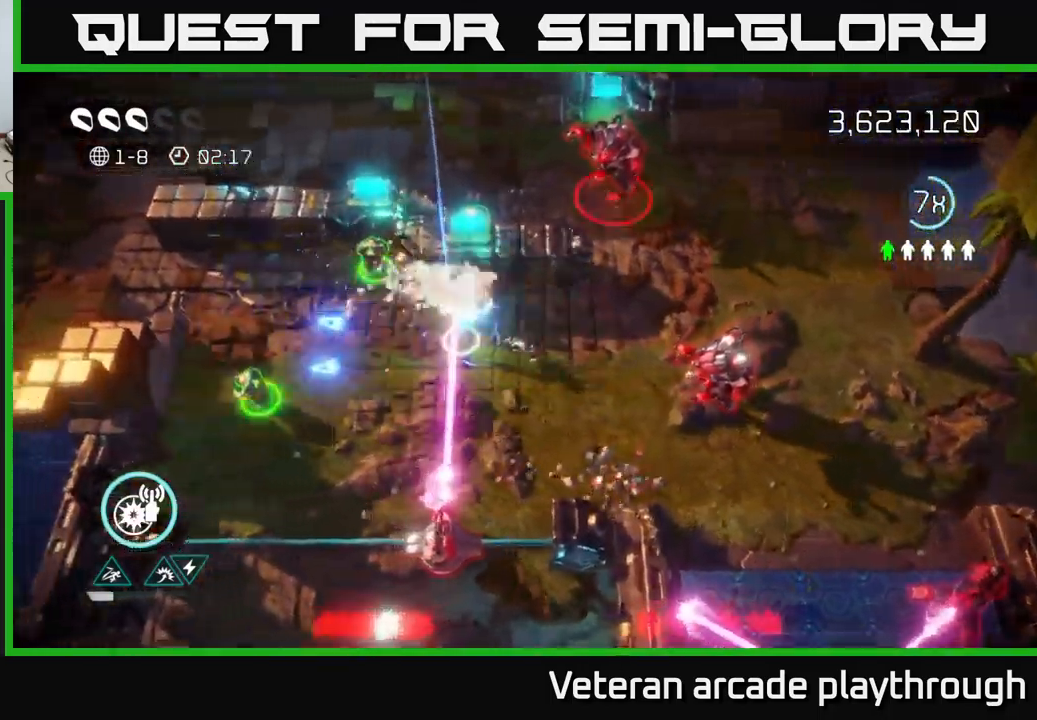
Gameplay with a controller (Xbox layout); each line is a JSON object with the inputs held at the frame after it. "events" lists button and stick changes between this image and that frame as [ms after this image, input, new state], when the widget could be followed in between.
{"buttons": [], "left_stick": "left", "right_stick": "up-right", "events": [[33, "L2", "down"], [200, "L2", "up"], [450, "right_stick", "up-right"]]}
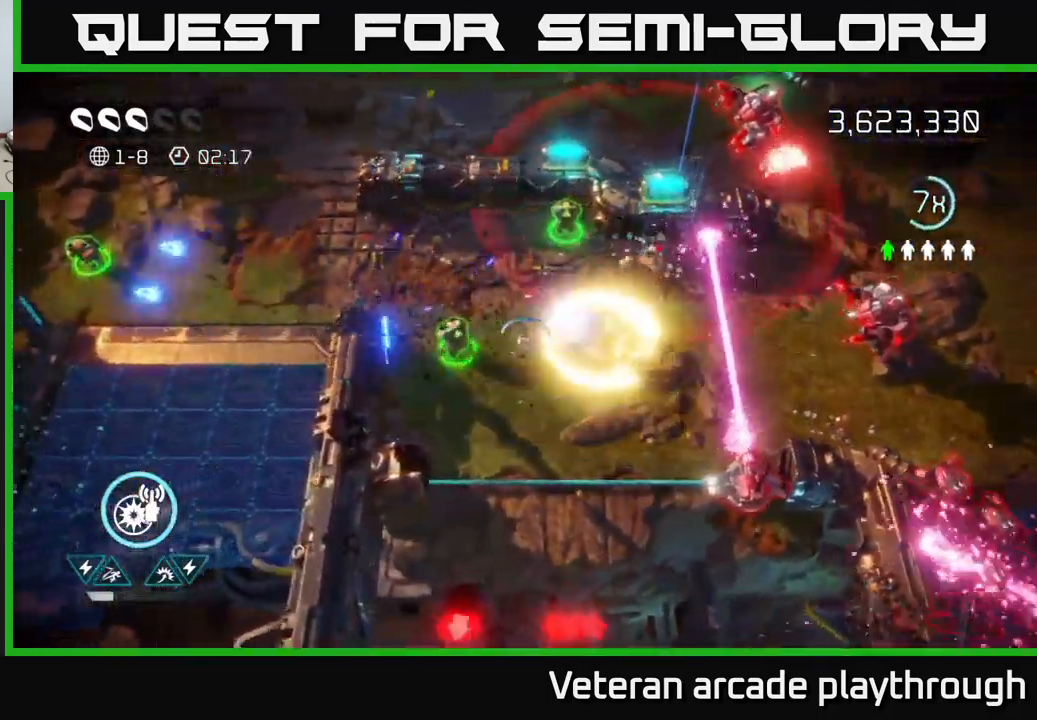
{"buttons": [], "left_stick": "down-left", "right_stick": "right", "events": [[17, "right_stick", "right"], [200, "left_stick", "up"], [250, "R2", "down"], [283, "left_stick", "right"], [350, "R2", "up"], [417, "left_stick", "left"], [500, "left_stick", "down-left"]]}
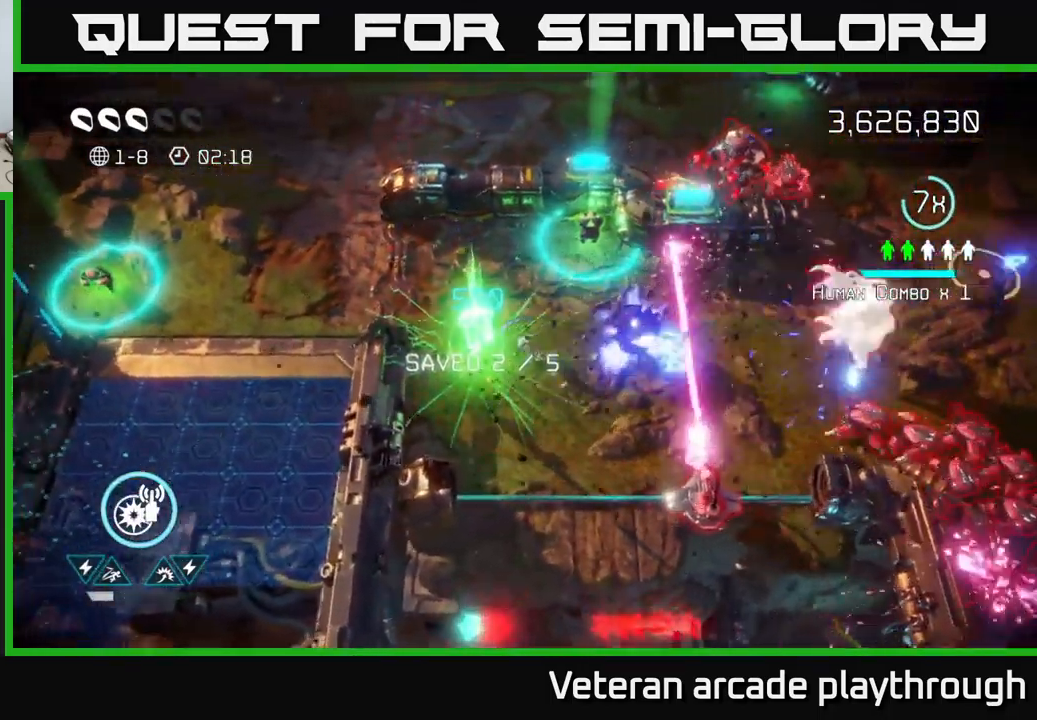
{"buttons": ["R2"], "left_stick": "up", "right_stick": "right", "events": [[117, "left_stick", "left"], [333, "left_stick", "up"], [433, "R2", "down"]]}
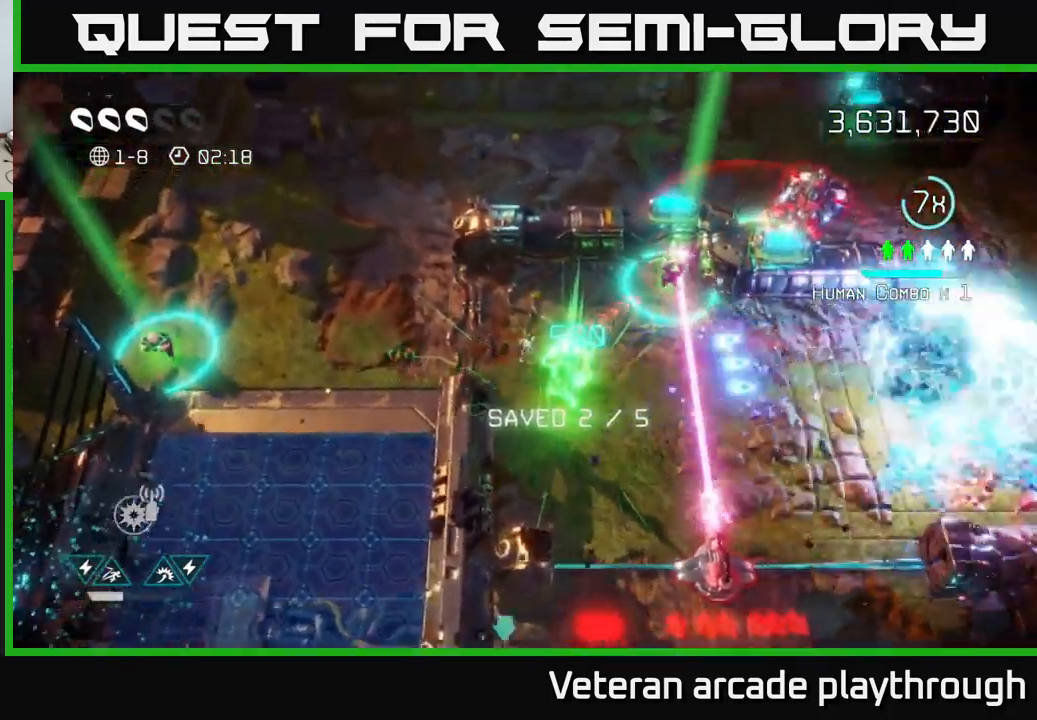
{"buttons": [], "left_stick": "right", "right_stick": "right", "events": [[17, "left_stick", "up-right"], [67, "R2", "up"], [133, "left_stick", "up-left"], [467, "left_stick", "right"]]}
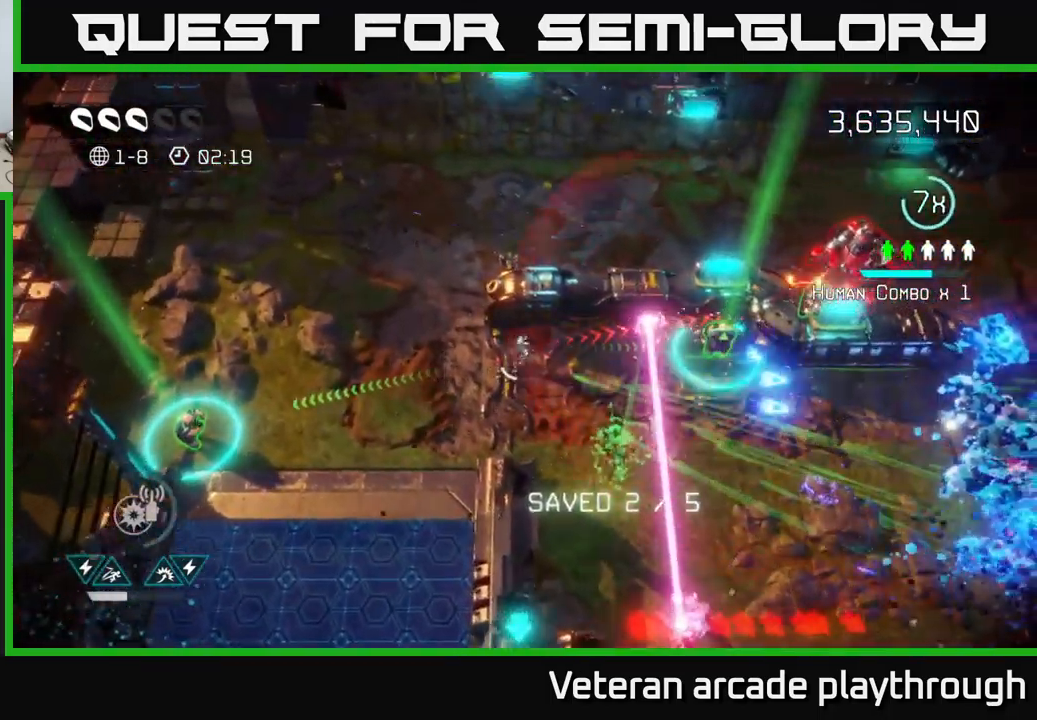
{"buttons": [], "left_stick": "down", "right_stick": "right", "events": [[67, "L2", "down"], [217, "L2", "up"], [467, "left_stick", "down"]]}
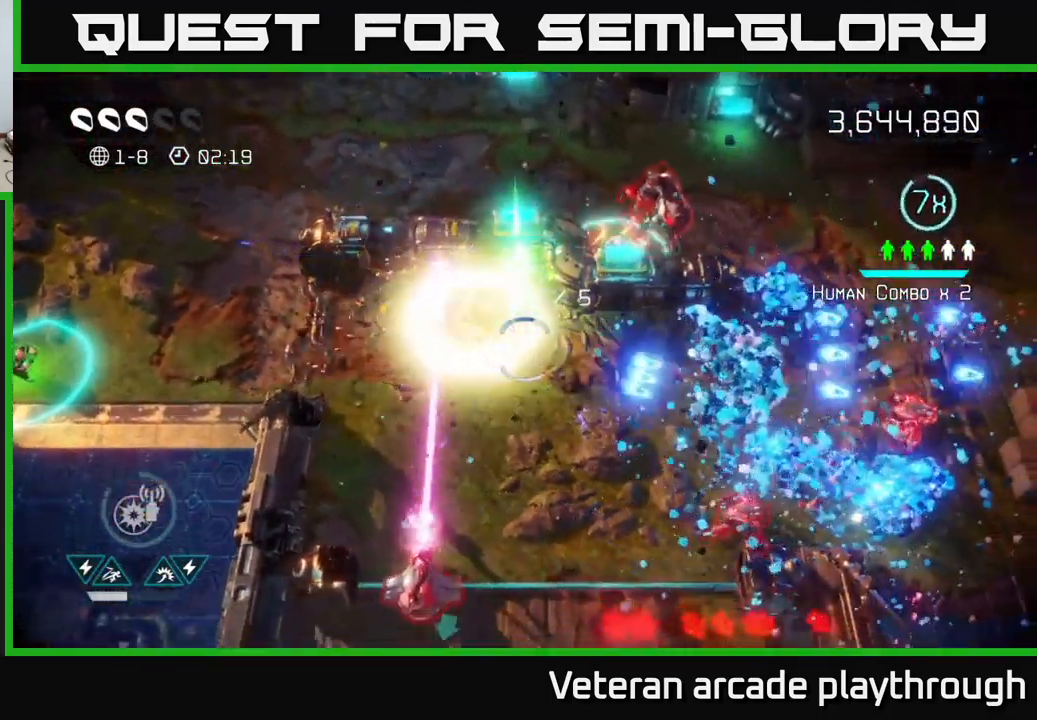
{"buttons": [], "left_stick": "right", "right_stick": "down", "events": [[50, "left_stick", "down-right"], [300, "left_stick", "right"], [500, "right_stick", "down"]]}
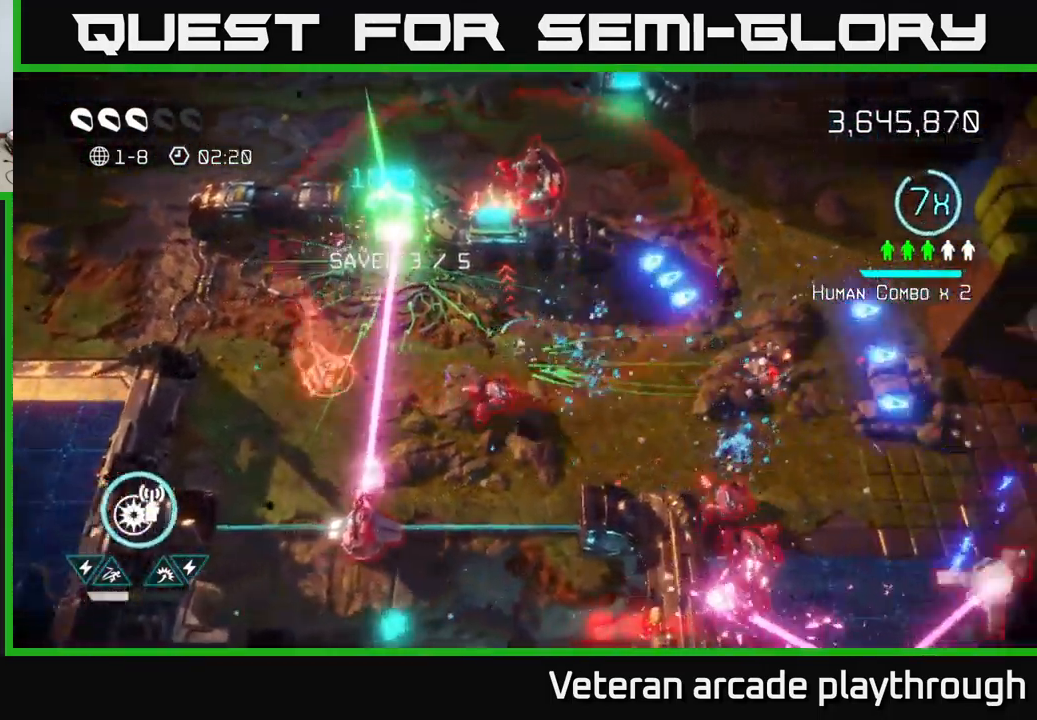
{"buttons": [], "left_stick": "up-right", "right_stick": "up-left", "events": [[200, "right_stick", "right"], [317, "right_stick", "up"], [350, "left_stick", "up-right"], [417, "right_stick", "up-left"]]}
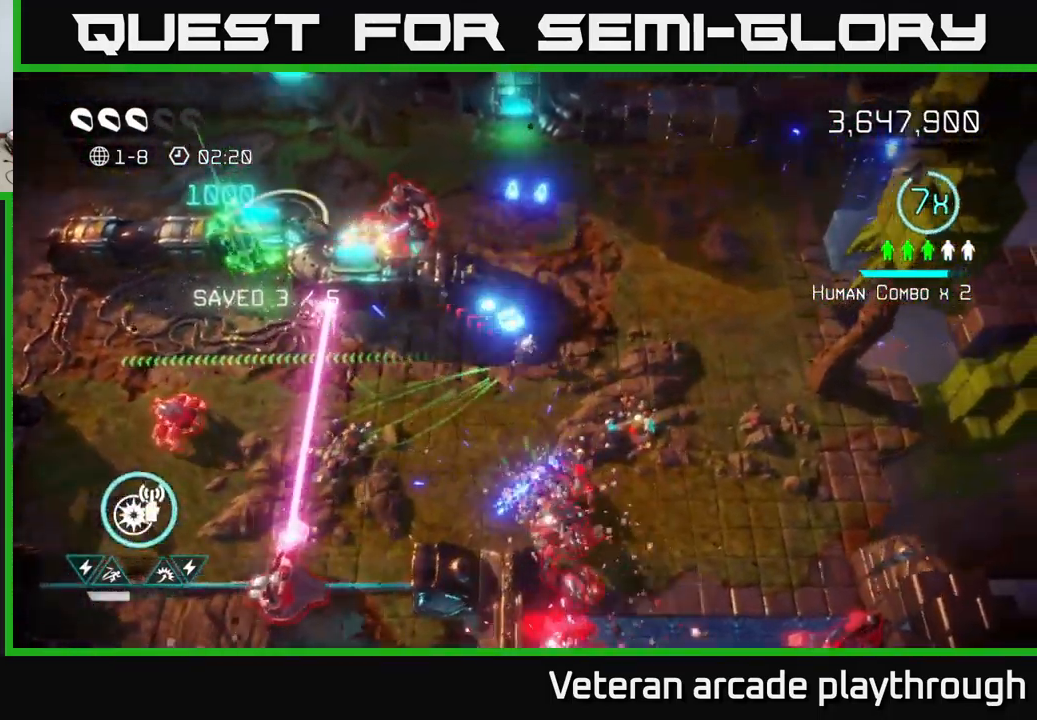
{"buttons": ["R2"], "left_stick": "up", "right_stick": "left", "events": [[167, "left_stick", "up"], [267, "right_stick", "left"], [417, "R2", "down"]]}
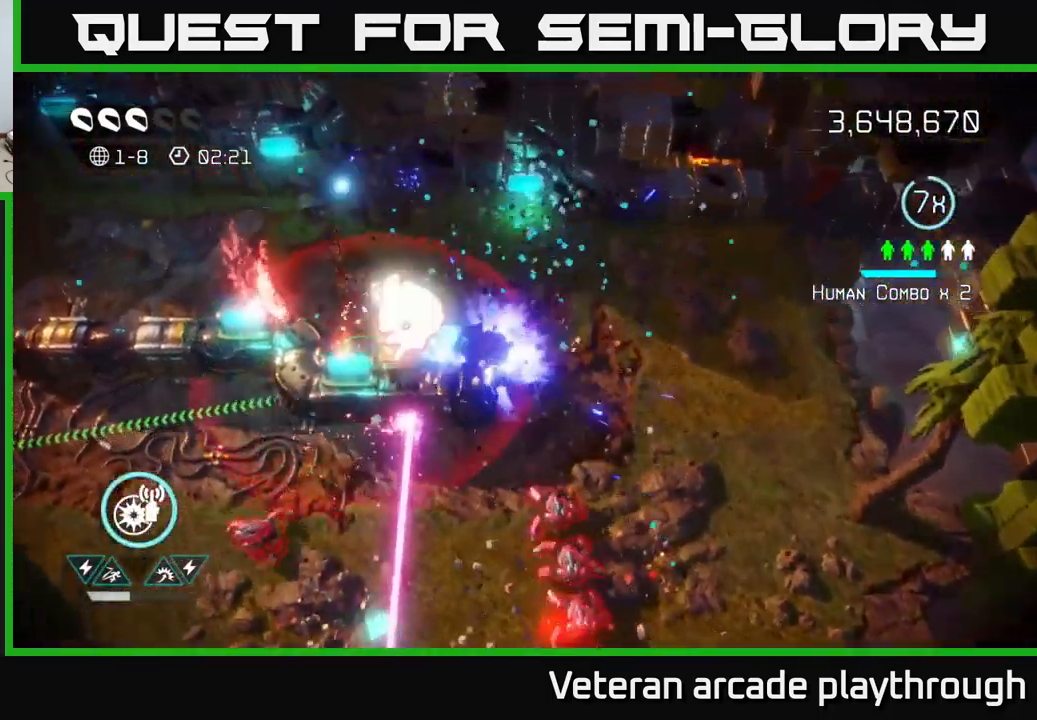
{"buttons": [], "left_stick": "up-left", "right_stick": "left", "events": [[33, "R2", "up"], [283, "R2", "down"], [416, "R2", "up"], [449, "left_stick", "up-left"]]}
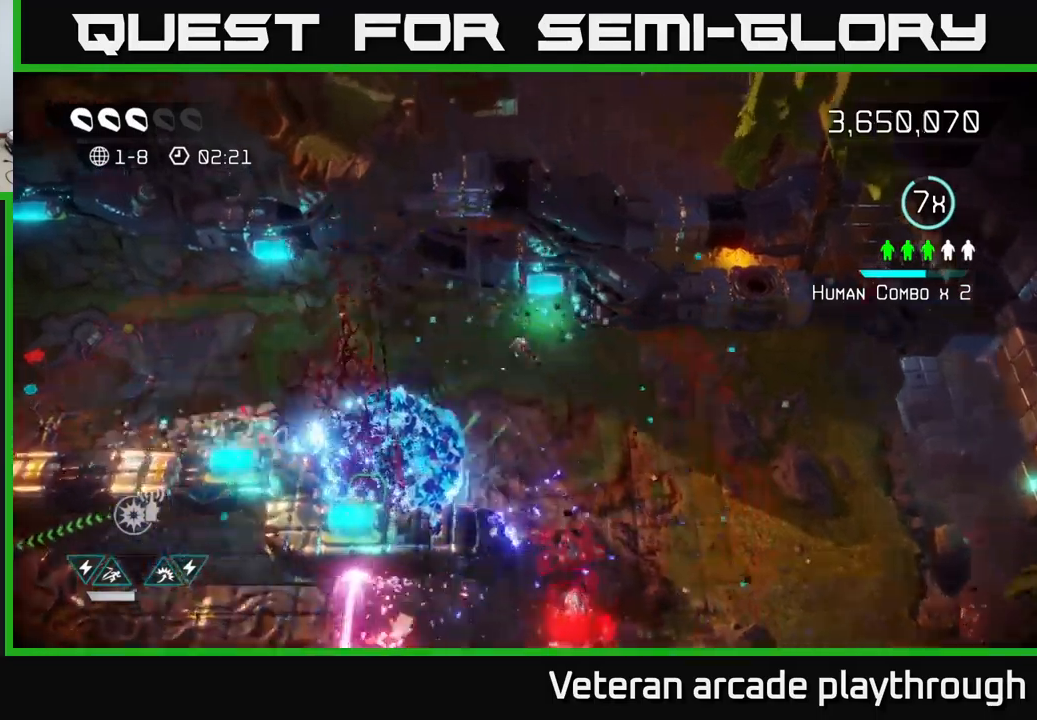
{"buttons": [], "left_stick": "down-left", "right_stick": "up-left", "events": [[100, "left_stick", "down-left"], [350, "right_stick", "up-left"]]}
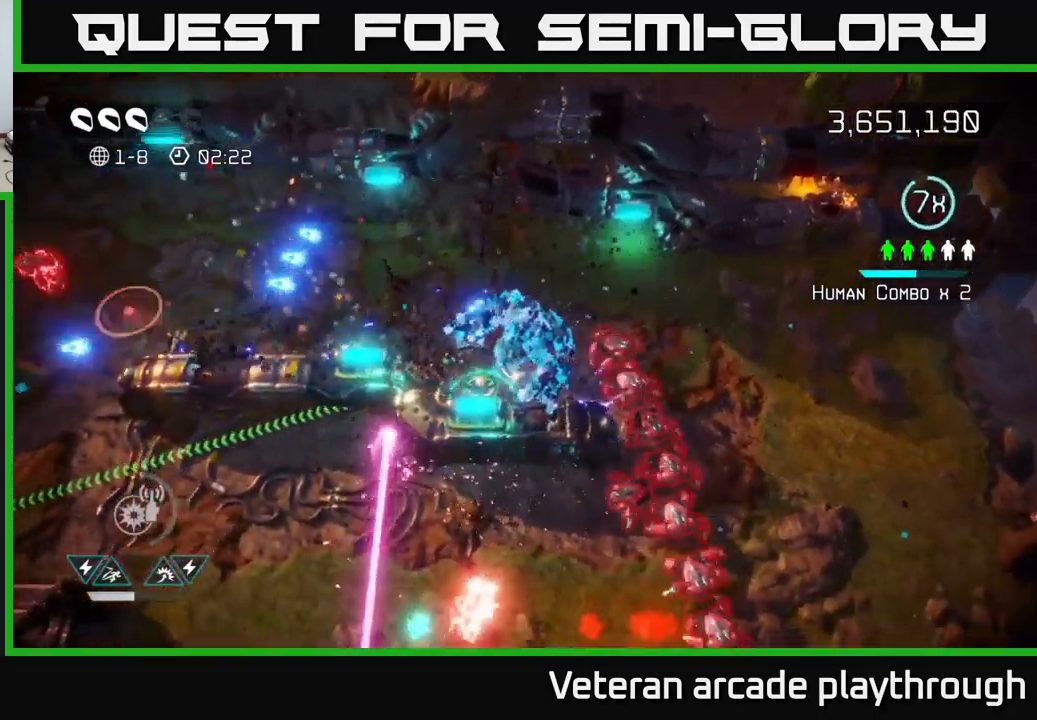
{"buttons": [], "left_stick": "up-left", "right_stick": "up-left", "events": [[184, "left_stick", "up-left"]]}
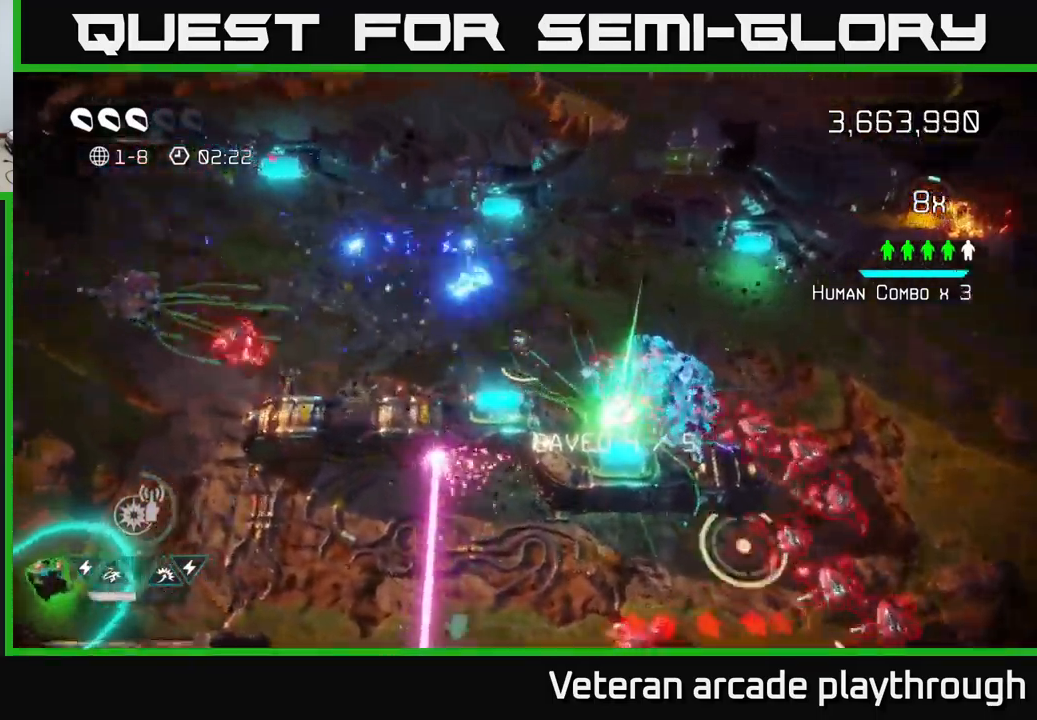
{"buttons": [], "left_stick": "up-left", "right_stick": "down-left", "events": [[117, "right_stick", "up"], [217, "right_stick", "up-right"], [417, "right_stick", "down-left"]]}
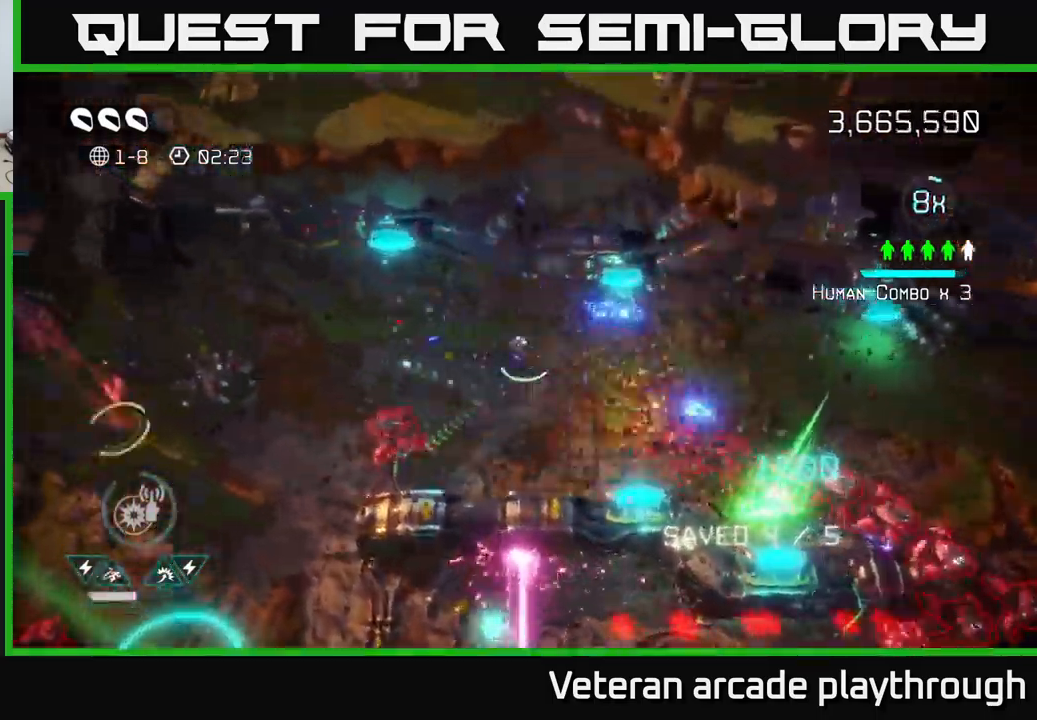
{"buttons": [], "left_stick": "left", "right_stick": "down-left", "events": [[434, "left_stick", "left"]]}
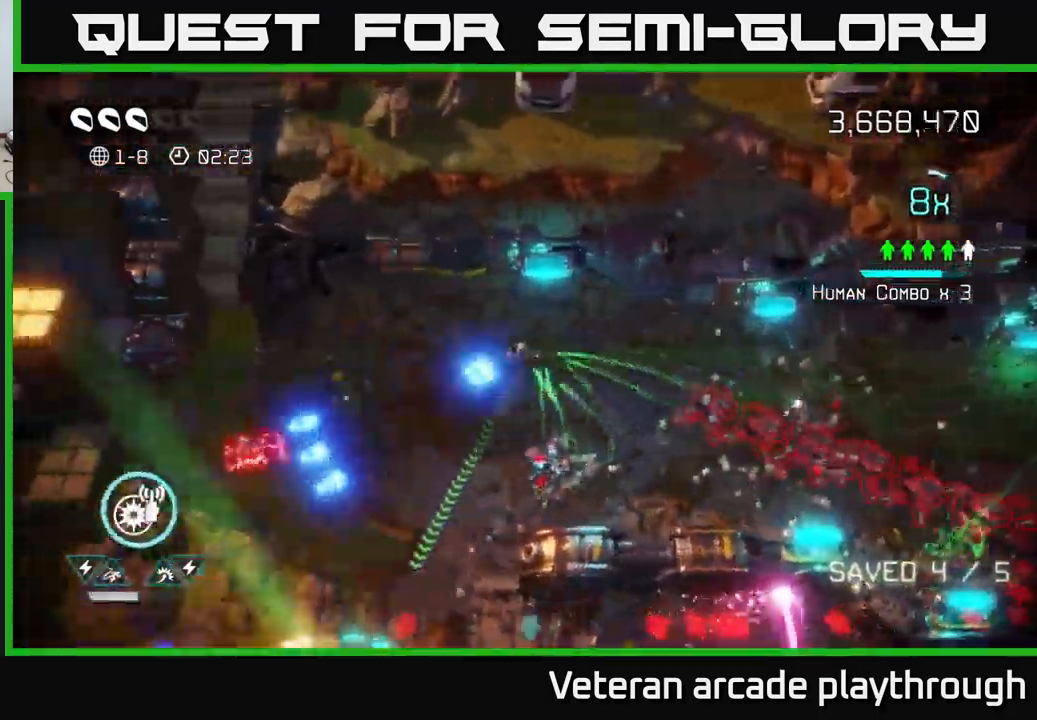
{"buttons": [], "left_stick": "down-left", "right_stick": "right", "events": [[84, "left_stick", "down-left"], [367, "right_stick", "up-right"], [467, "right_stick", "right"]]}
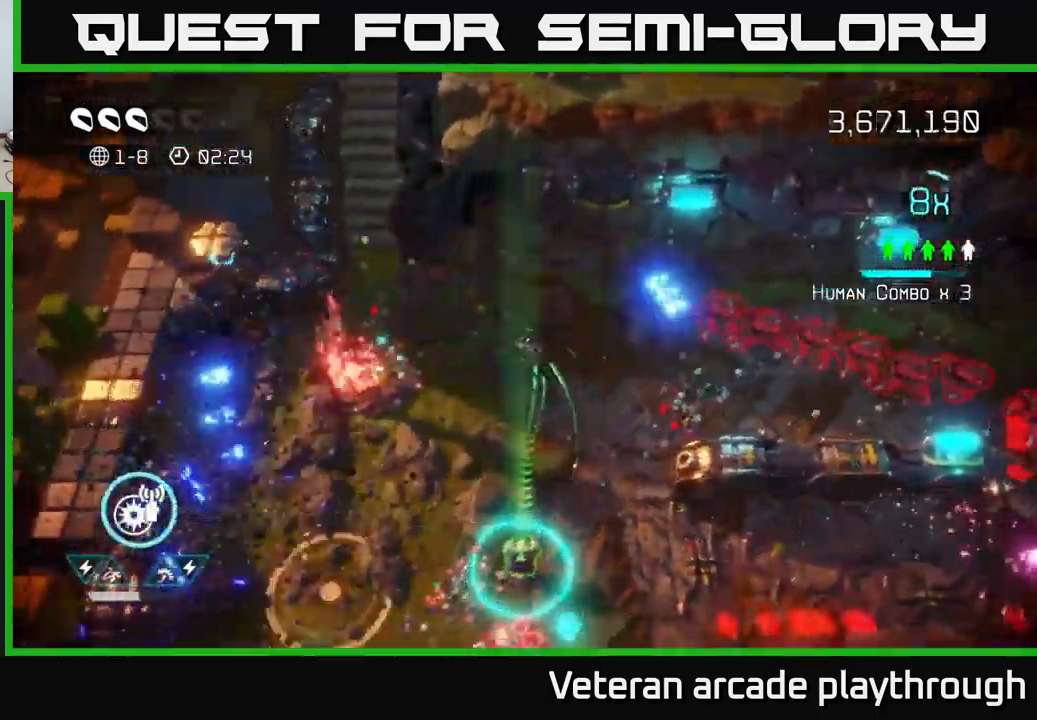
{"buttons": [], "left_stick": "right", "right_stick": "right", "events": [[250, "left_stick", "center"], [484, "left_stick", "right"]]}
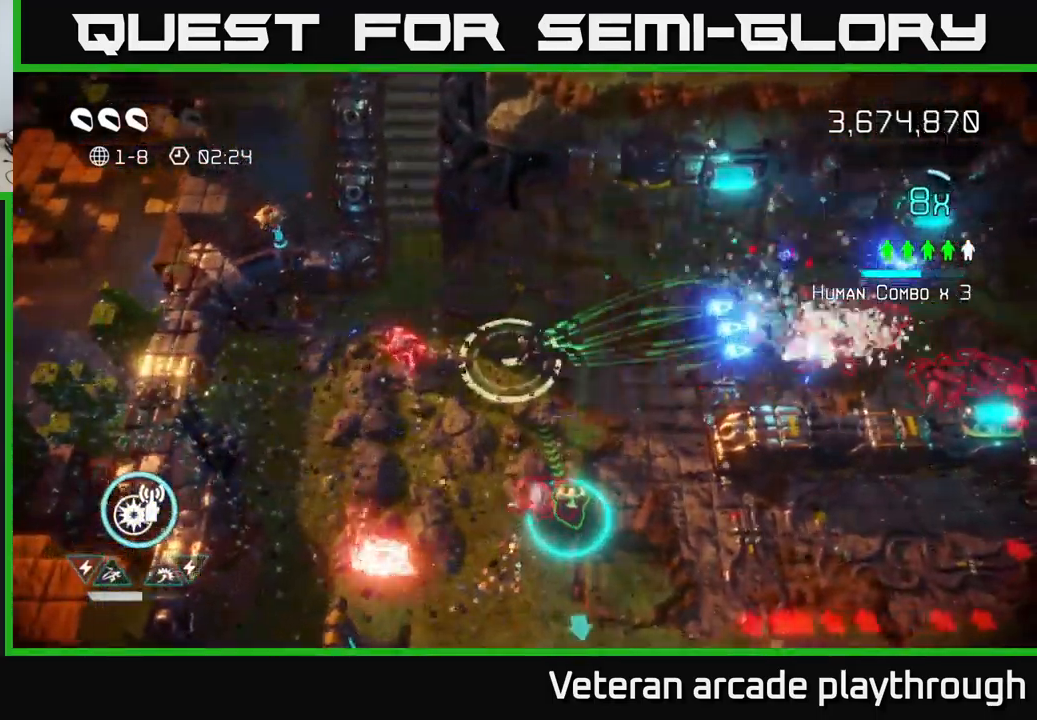
{"buttons": [], "left_stick": "up-right", "right_stick": "down", "events": [[184, "left_stick", "center"], [367, "left_stick", "up-right"], [417, "right_stick", "down"]]}
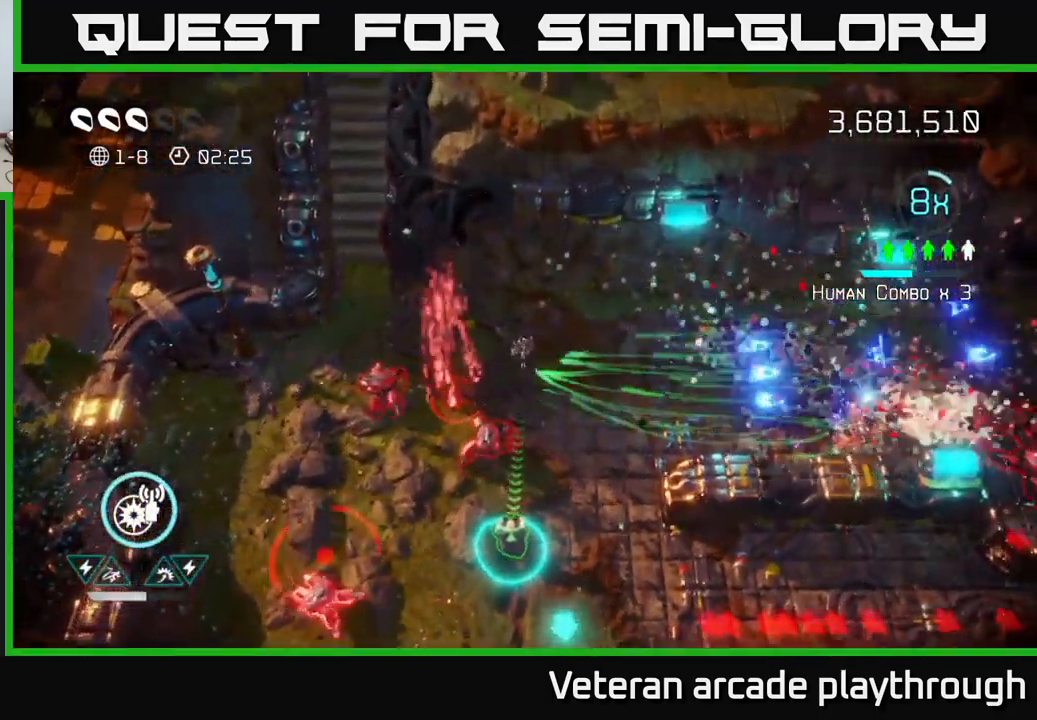
{"buttons": [], "left_stick": "down-left", "right_stick": "down-right", "events": [[34, "left_stick", "up-left"], [167, "left_stick", "left"], [217, "right_stick", "down-left"], [350, "right_stick", "down"], [384, "left_stick", "down-left"], [450, "right_stick", "down-right"]]}
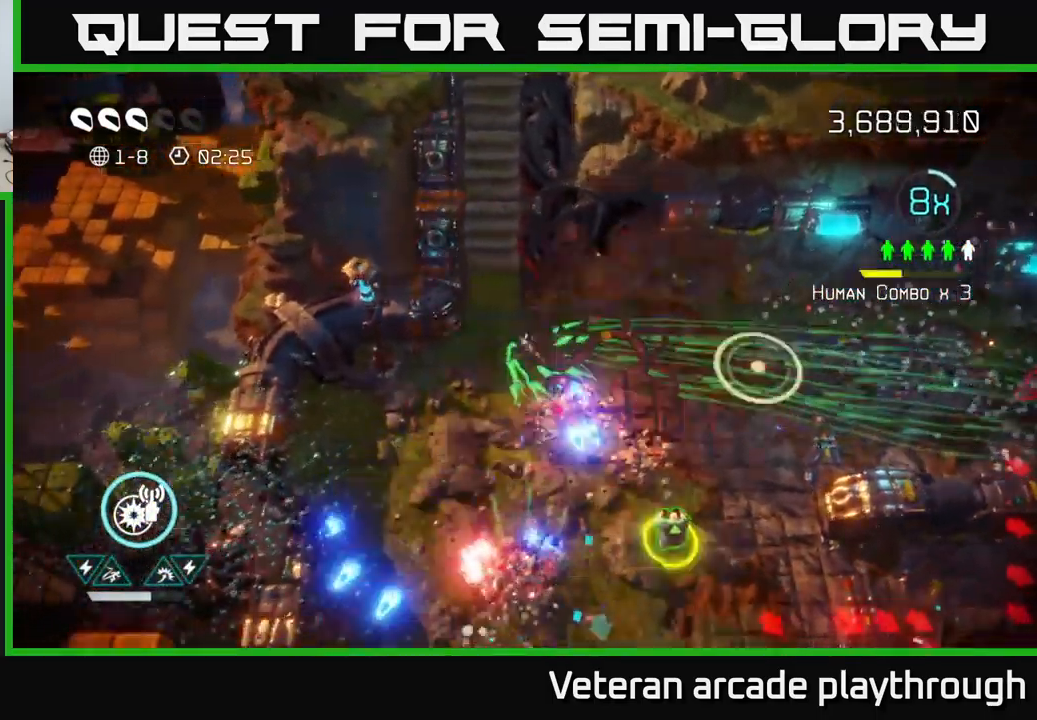
{"buttons": [], "left_stick": "down", "right_stick": "up-right", "events": [[17, "right_stick", "right"], [134, "left_stick", "down-right"], [267, "right_stick", "down-right"], [317, "L2", "down"], [467, "L2", "up"], [467, "left_stick", "down"], [500, "right_stick", "up-right"]]}
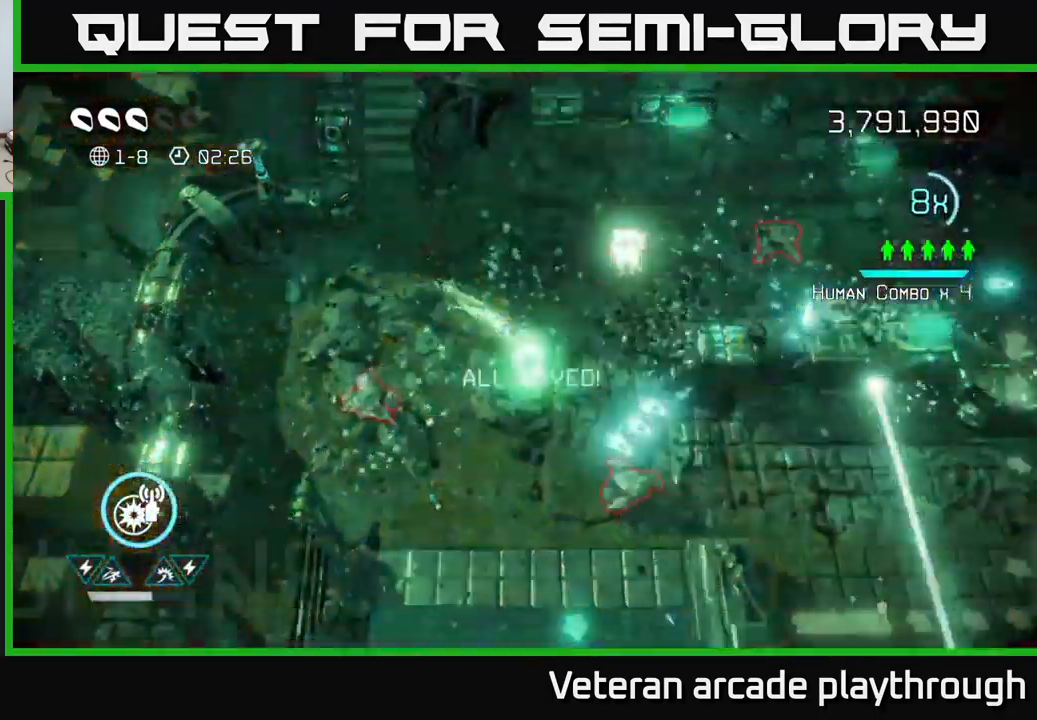
{"buttons": [], "left_stick": "down-right", "right_stick": "right", "events": [[17, "right_stick", "up"], [250, "right_stick", "up-right"], [267, "left_stick", "down-left"], [350, "right_stick", "right"], [501, "left_stick", "down-right"]]}
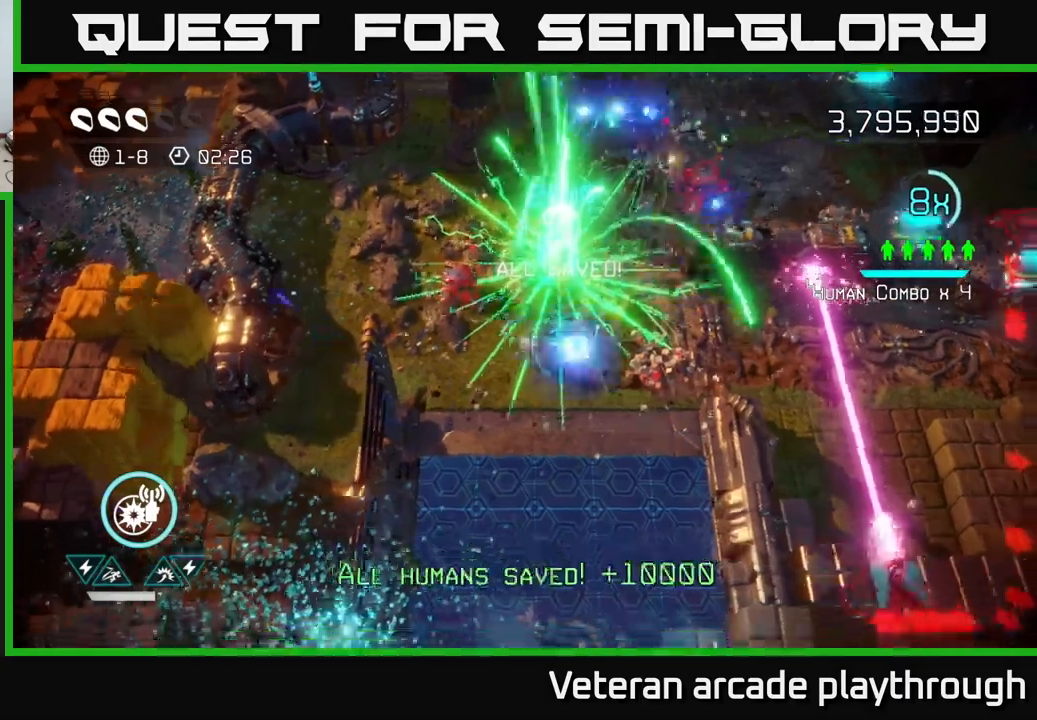
{"buttons": [], "left_stick": "right", "right_stick": "down-right", "events": [[166, "left_stick", "right"], [266, "right_stick", "down-right"]]}
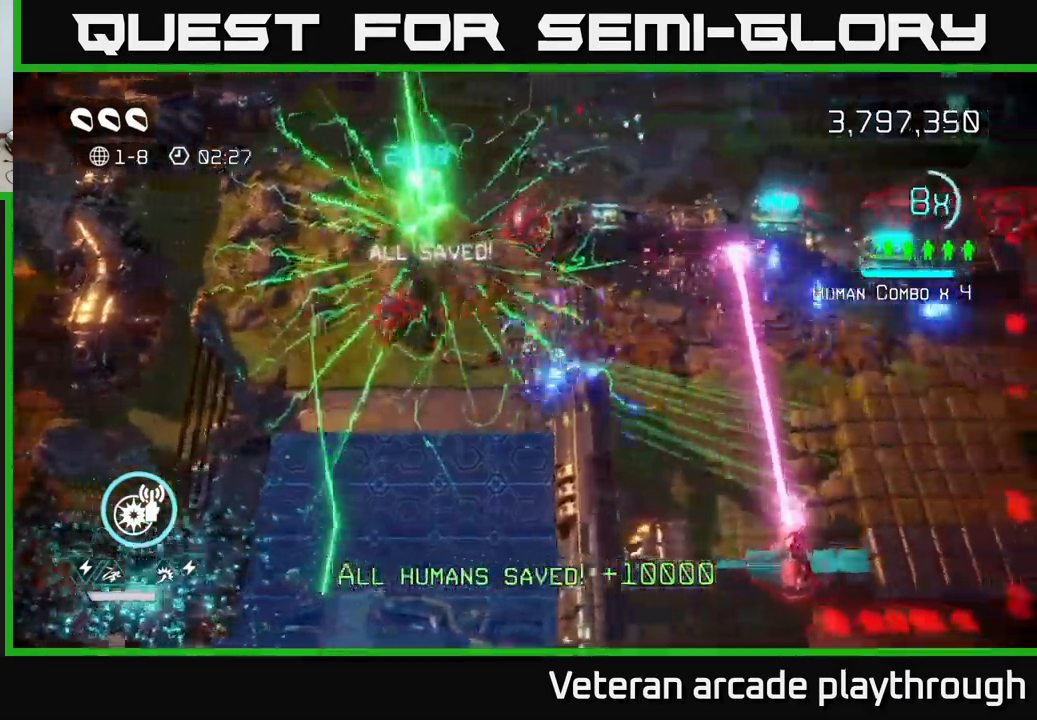
{"buttons": [], "left_stick": "up", "right_stick": "down-right", "events": [[150, "R2", "down"], [266, "R2", "up"], [450, "left_stick", "up"]]}
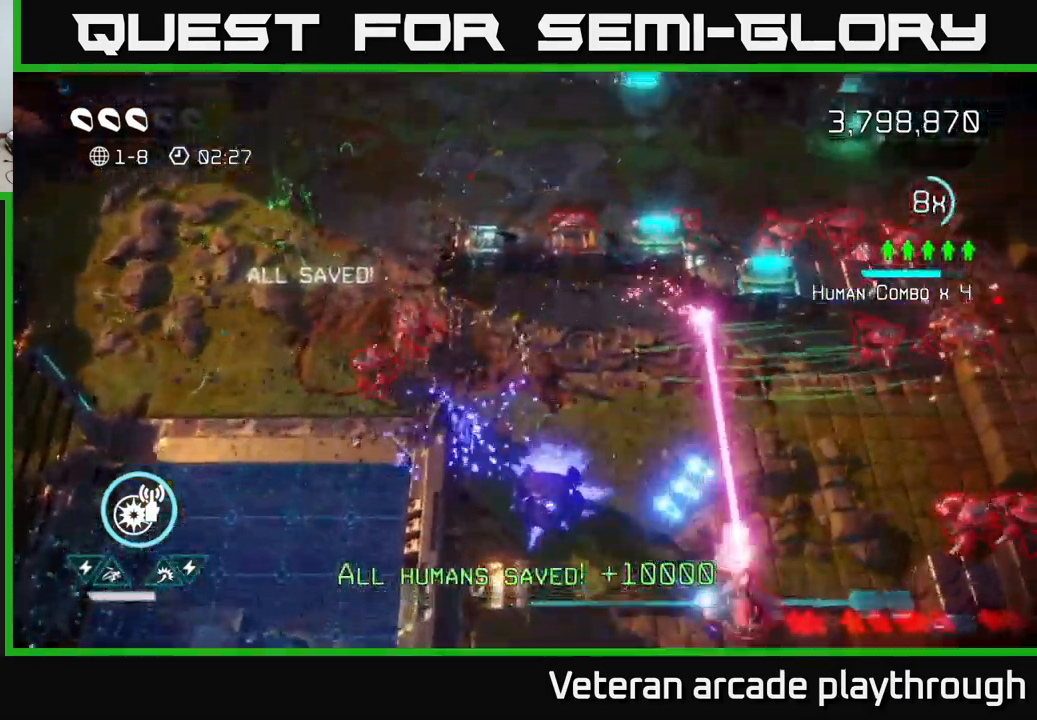
{"buttons": [], "left_stick": "down", "right_stick": "up-right", "events": [[50, "left_stick", "down"], [116, "left_stick", "down-right"], [166, "right_stick", "right"], [300, "R2", "down"], [416, "R2", "up"], [416, "left_stick", "down"], [433, "right_stick", "up-right"]]}
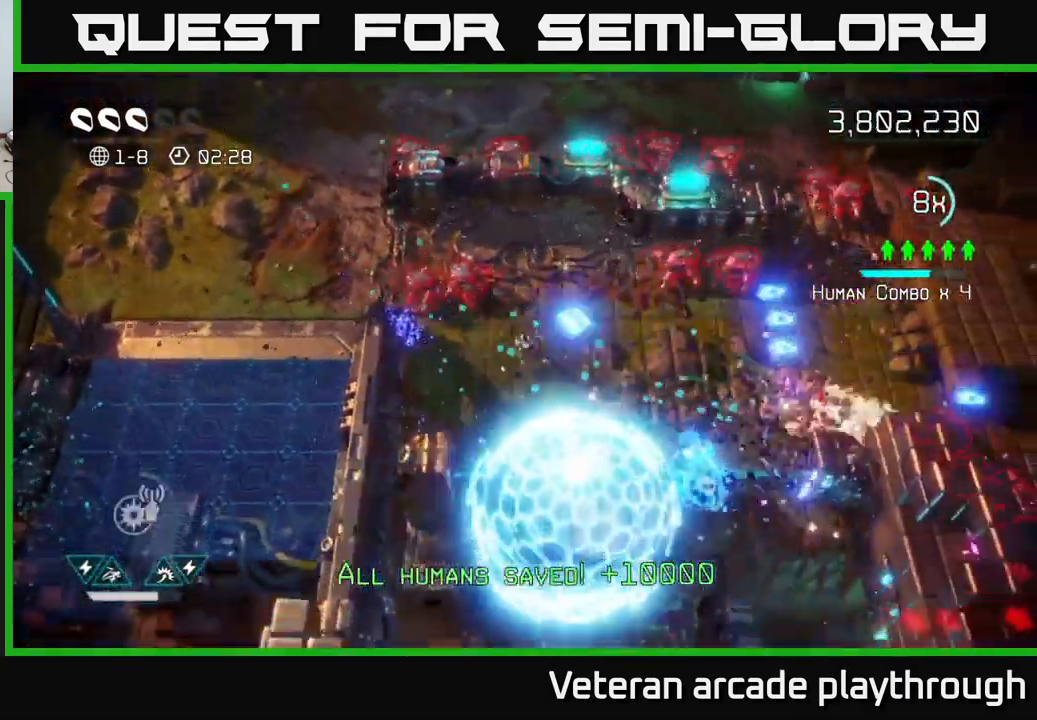
{"buttons": [], "left_stick": "center", "right_stick": "up", "events": [[216, "right_stick", "up"], [266, "left_stick", "down-right"], [366, "left_stick", "center"]]}
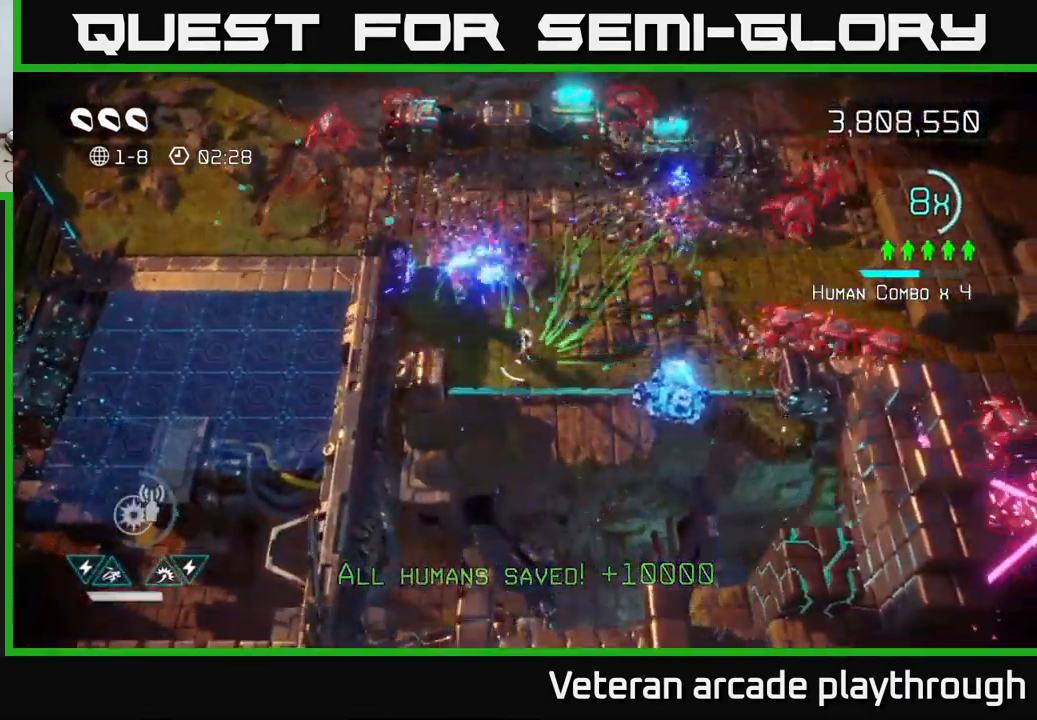
{"buttons": [], "left_stick": "up-right", "right_stick": "right", "events": [[133, "left_stick", "down-left"], [133, "right_stick", "up-right"], [200, "left_stick", "up-left"], [233, "right_stick", "right"], [300, "left_stick", "up-right"]]}
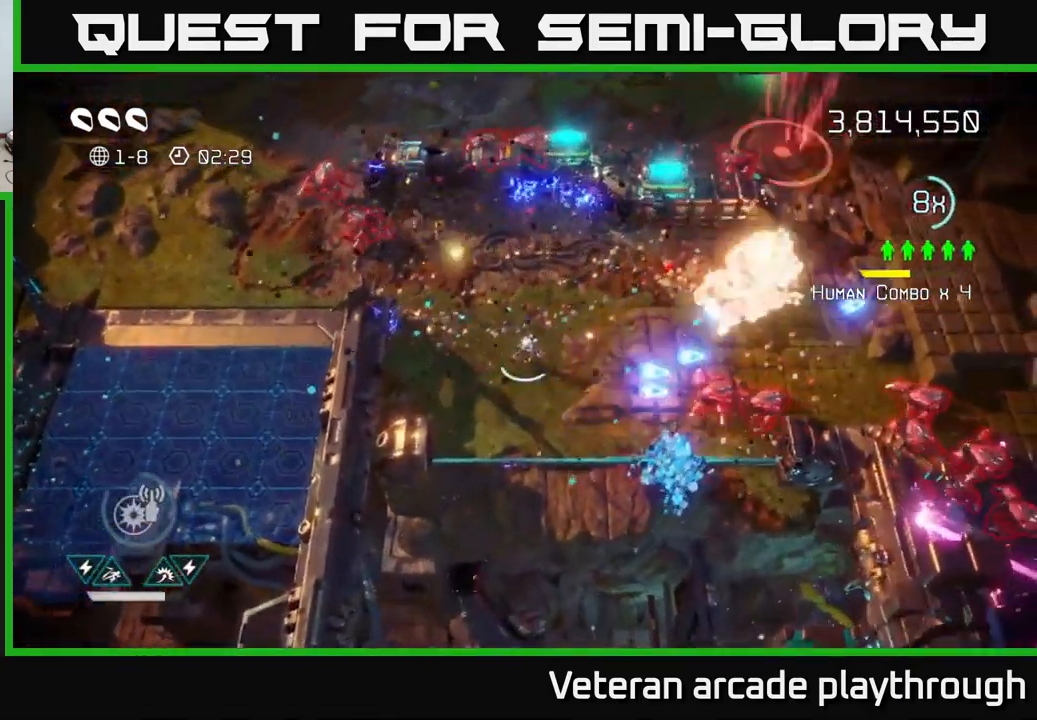
{"buttons": [], "left_stick": "right", "right_stick": "down-right", "events": [[216, "left_stick", "up"], [350, "left_stick", "up-right"], [483, "left_stick", "right"], [483, "right_stick", "down-right"]]}
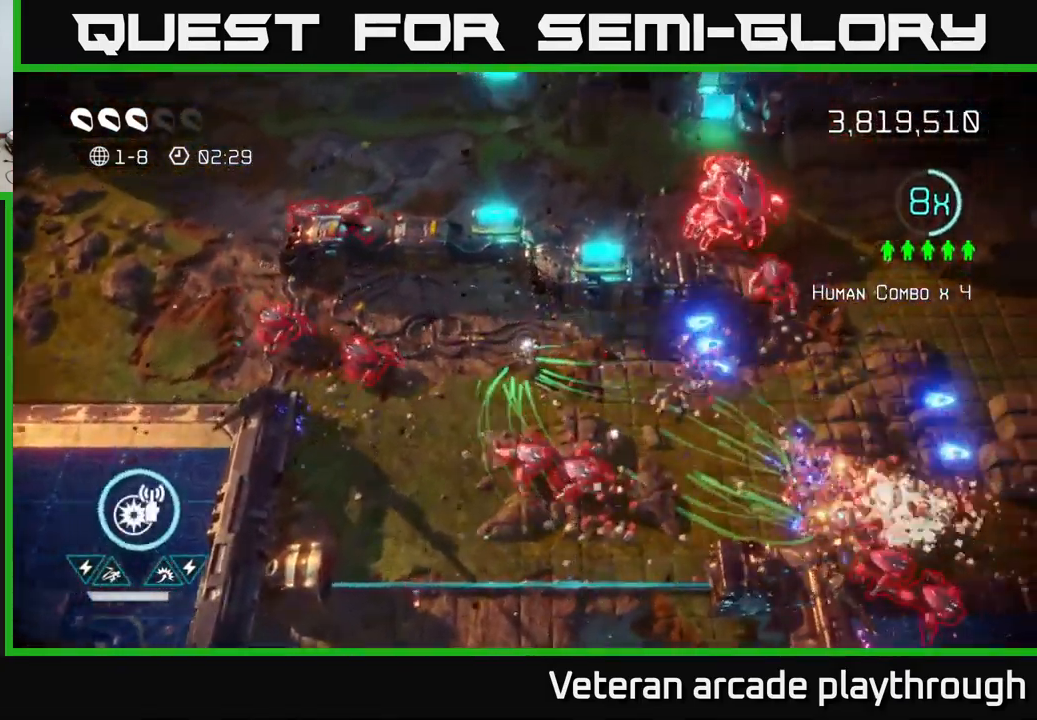
{"buttons": [], "left_stick": "right", "right_stick": "down-right", "events": []}
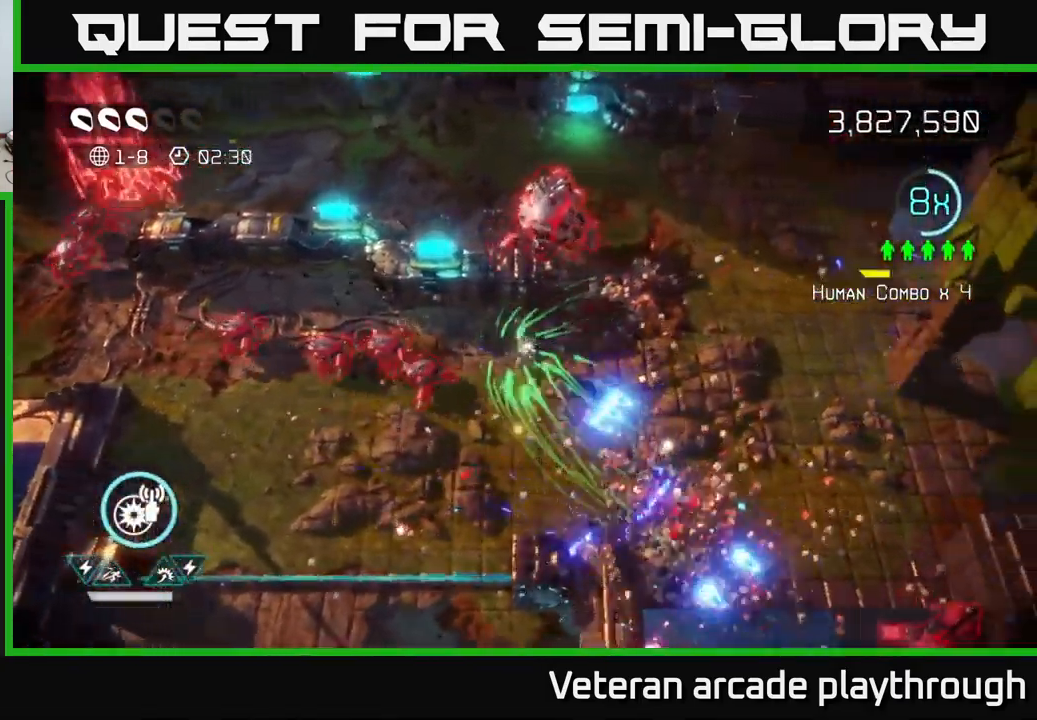
{"buttons": [], "left_stick": "down-right", "right_stick": "up-left", "events": [[50, "right_stick", "up-left"], [183, "right_stick", "left"], [283, "R2", "down"], [416, "R2", "up"], [416, "left_stick", "down-right"], [416, "right_stick", "up-left"]]}
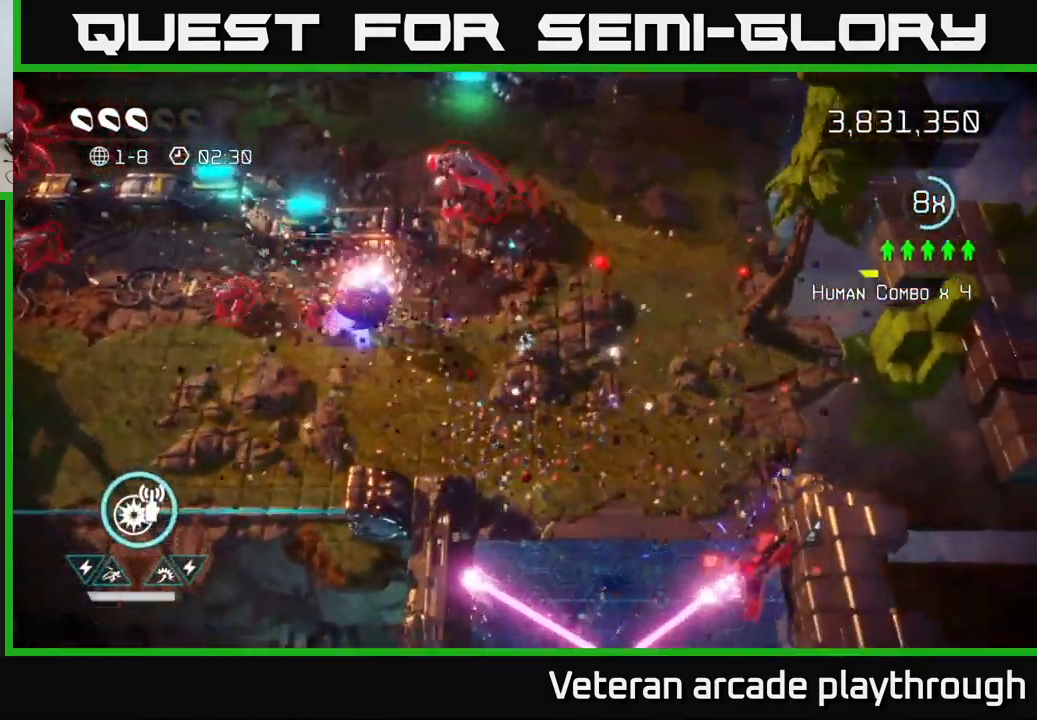
{"buttons": [], "left_stick": "left", "right_stick": "up-left", "events": [[16, "right_stick", "up"], [216, "right_stick", "up-left"], [233, "left_stick", "down-left"], [283, "left_stick", "left"]]}
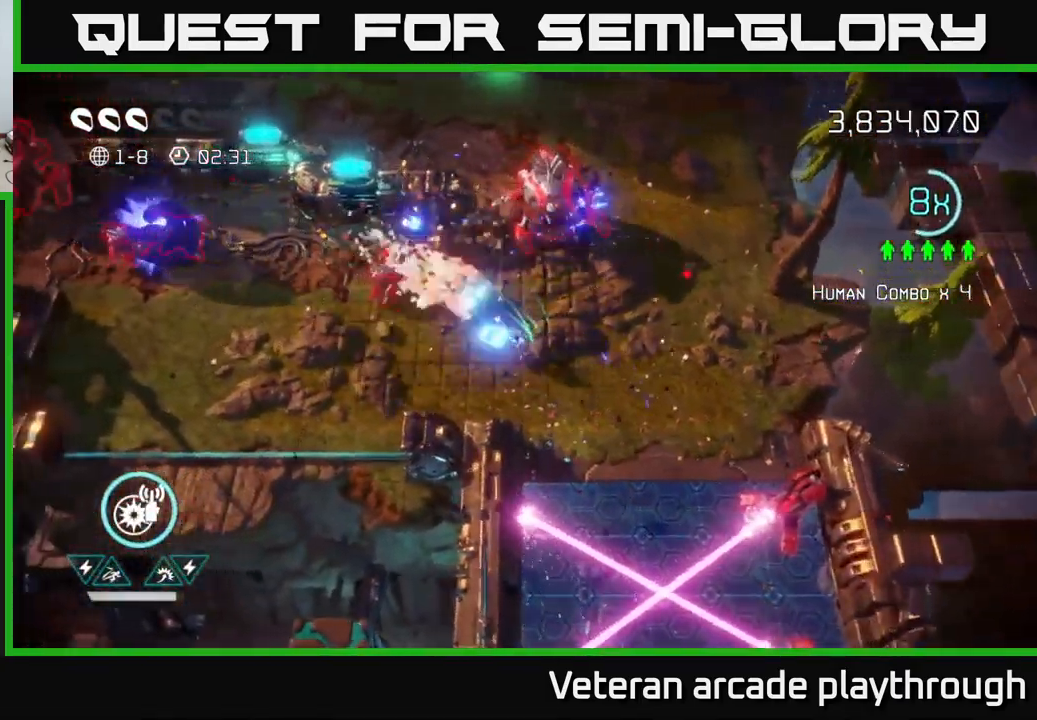
{"buttons": [], "left_stick": "left", "right_stick": "up-left", "events": [[250, "R2", "down"], [400, "R2", "up"]]}
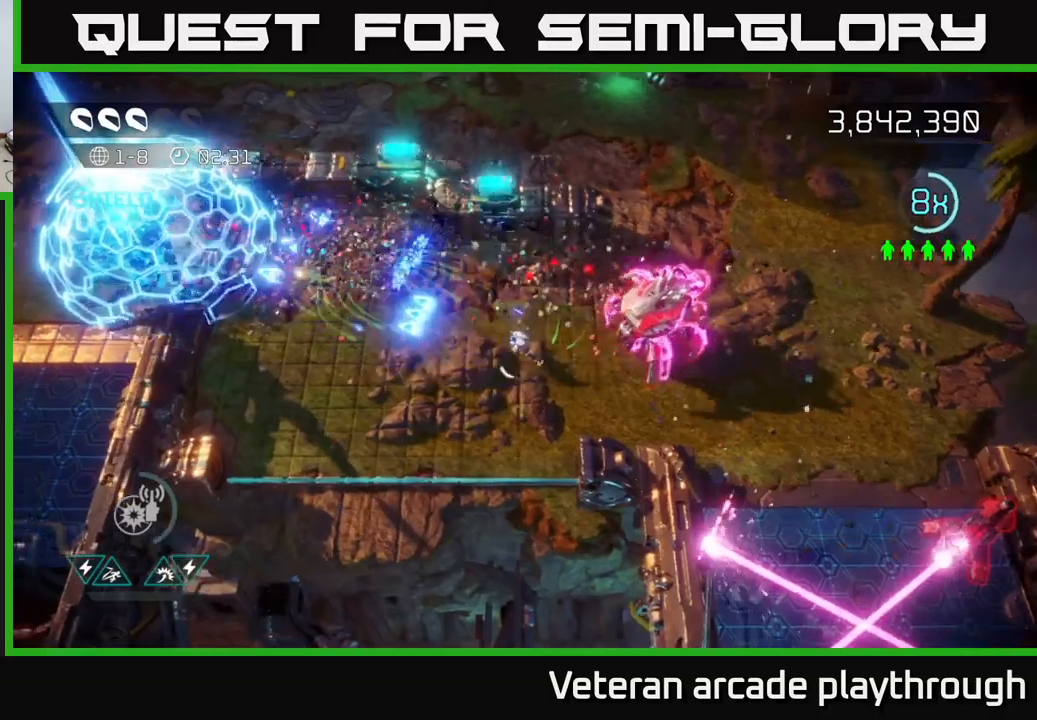
{"buttons": [], "left_stick": "left", "right_stick": "right", "events": [[250, "right_stick", "right"], [283, "left_stick", "up-left"], [500, "left_stick", "left"]]}